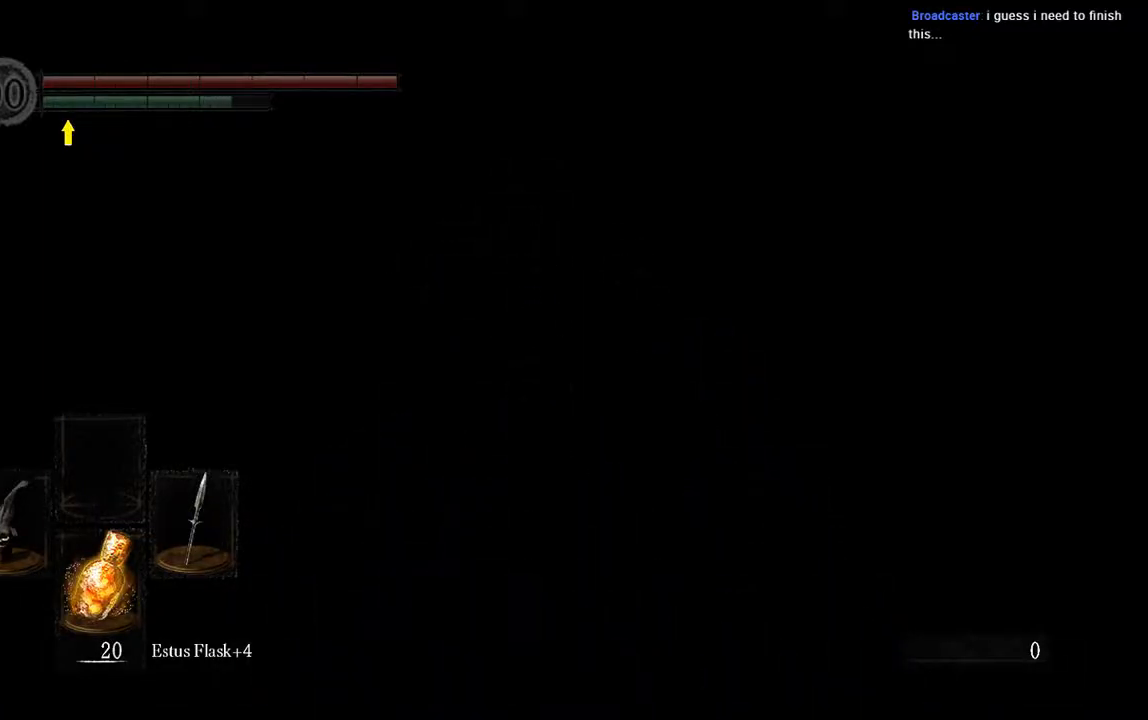
Gameplay with a controller (Xbox layout); each line is a JSON object with the inputs held at the frame after it. "events" lists button and stick changes between this image and that frame as [ms after this image, input, new state], when the widget could be followed in between. Not read: L3.
{"buttons": ["B", "L1"], "left_stick": "up", "right_stick": "center", "events": [[117, "right_stick", "center"]]}
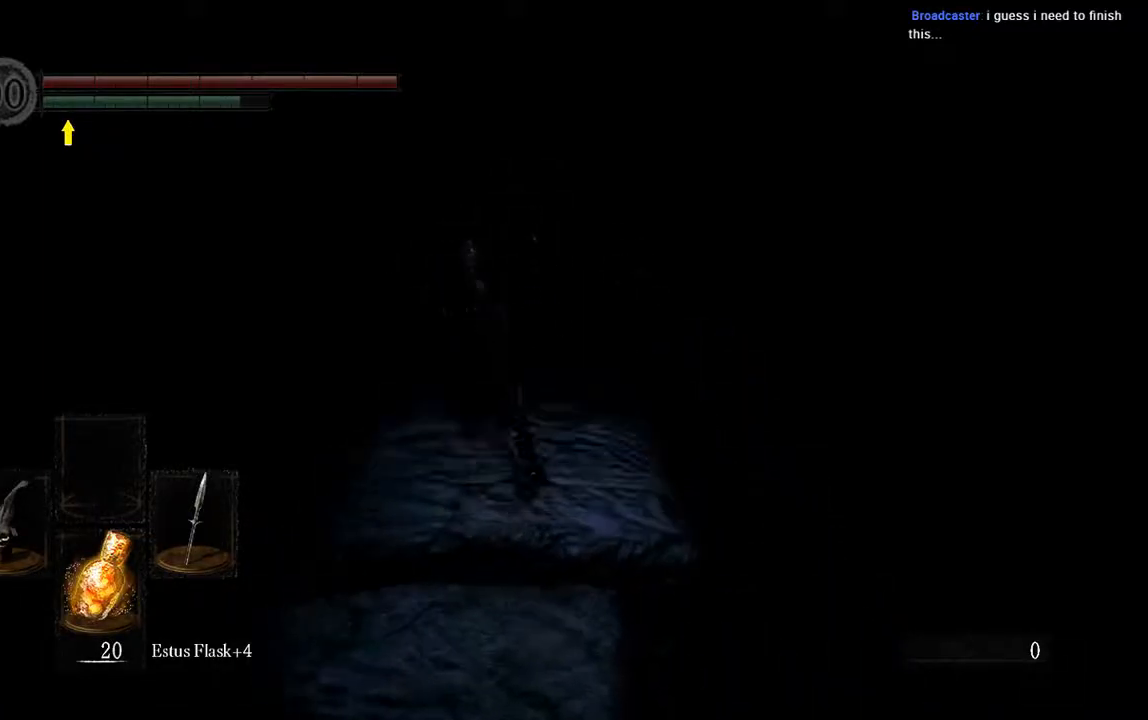
{"buttons": ["B", "L1"], "left_stick": "up", "right_stick": "center", "events": []}
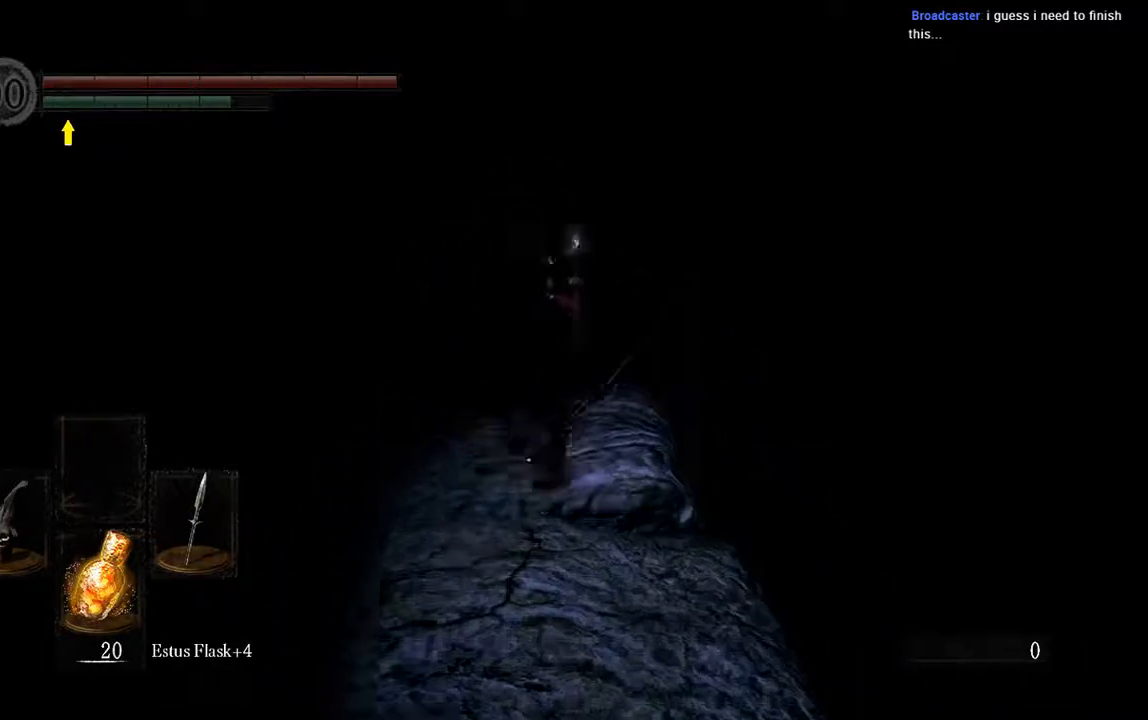
{"buttons": ["B", "L1"], "left_stick": "up", "right_stick": "center", "events": []}
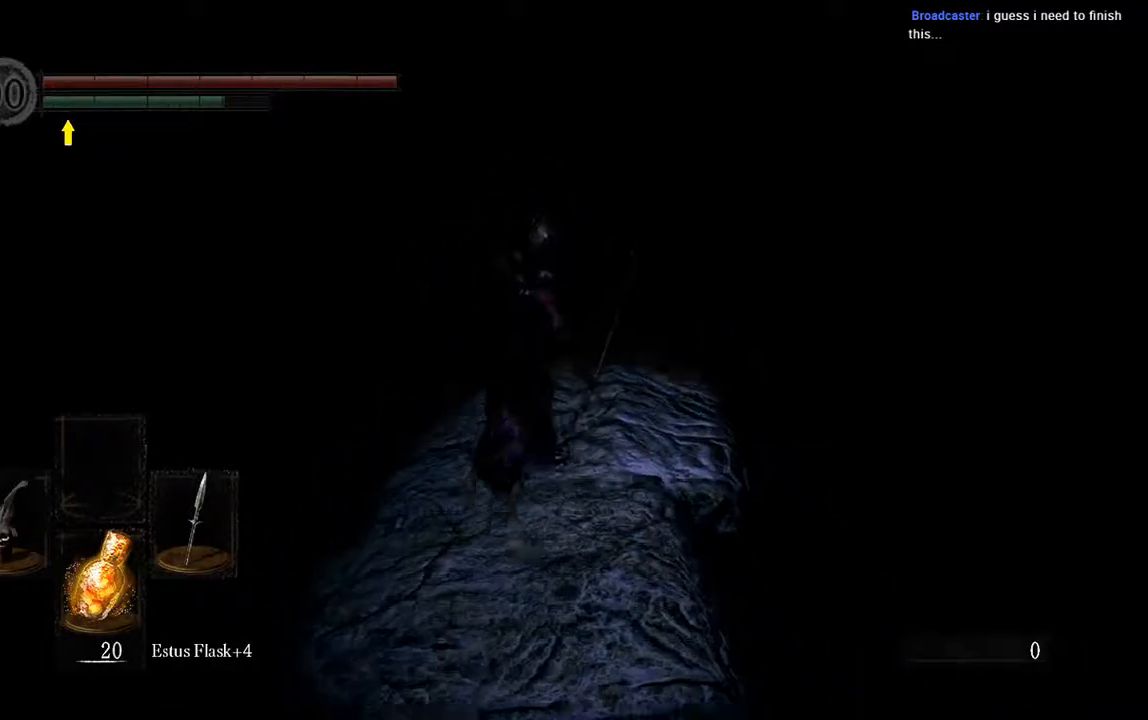
{"buttons": ["B", "L1"], "left_stick": "up", "right_stick": "center", "events": []}
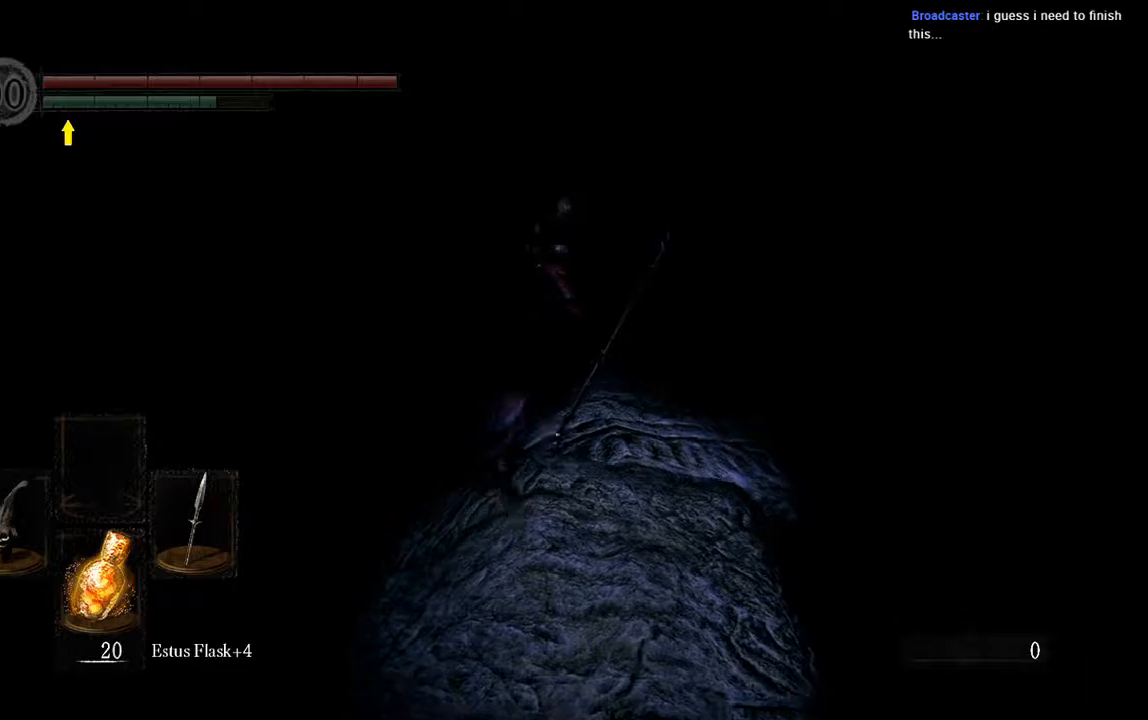
{"buttons": ["B", "L1"], "left_stick": "up", "right_stick": "center", "events": []}
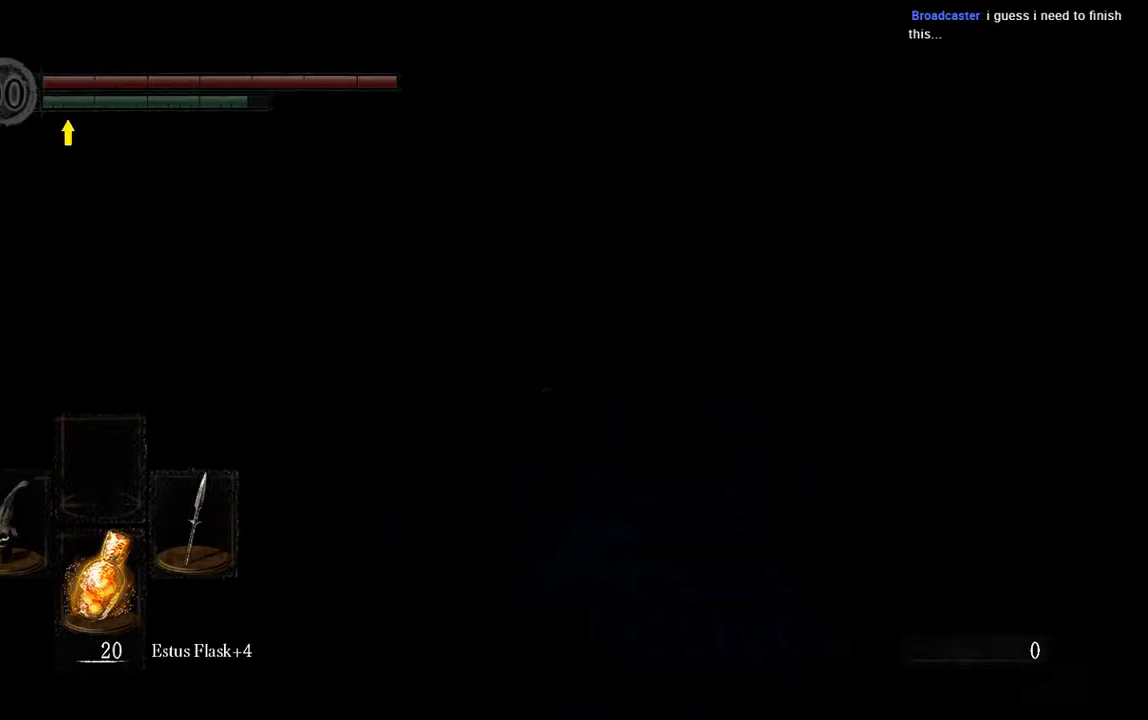
{"buttons": ["B", "L1"], "left_stick": "up", "right_stick": "center", "events": []}
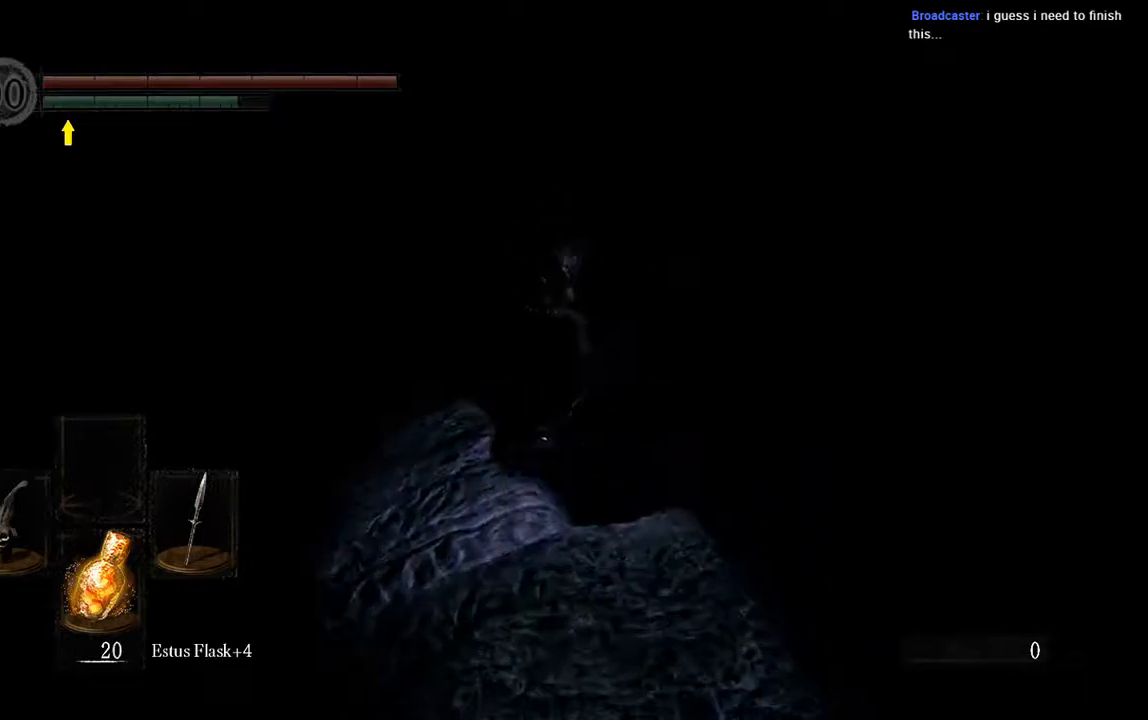
{"buttons": ["B", "L1"], "left_stick": "up-left", "right_stick": "center", "events": [[300, "left_stick", "up-left"]]}
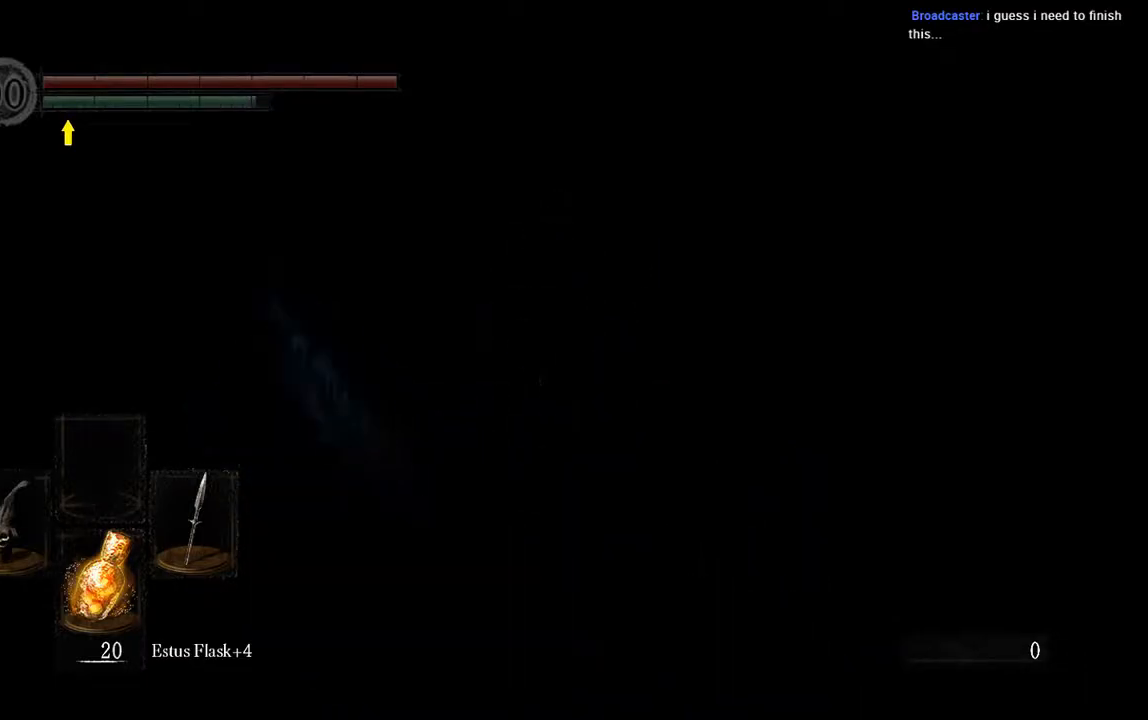
{"buttons": ["B", "L1"], "left_stick": "up-left", "right_stick": "center", "events": []}
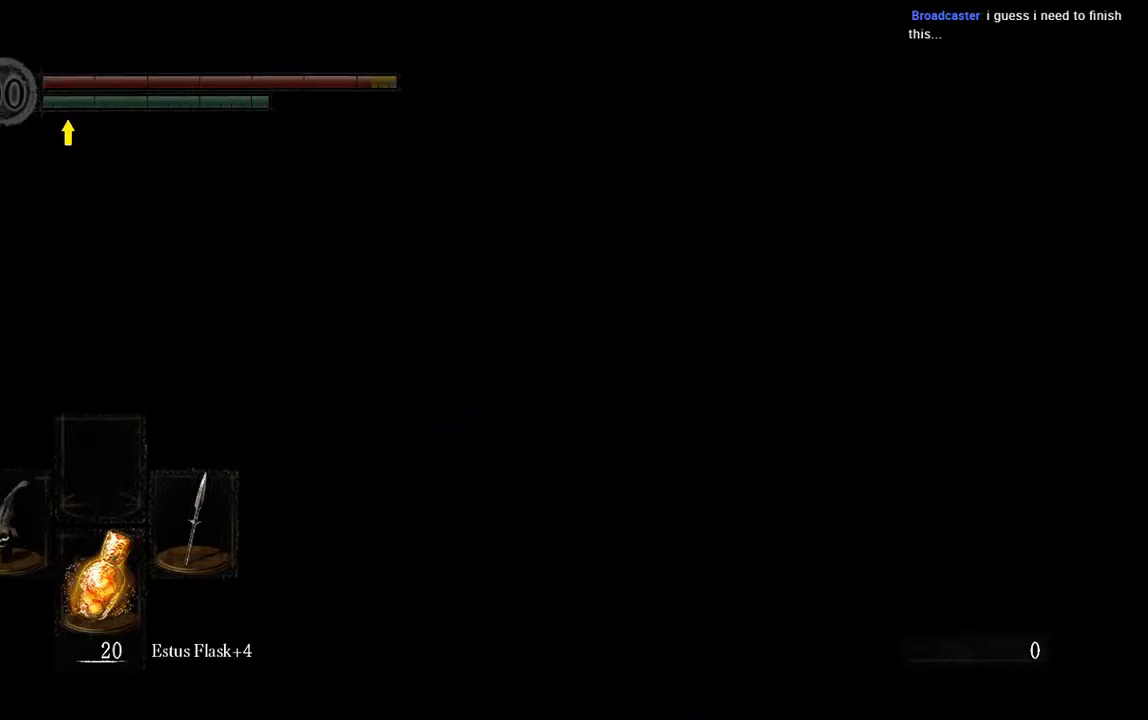
{"buttons": [], "left_stick": "center", "right_stick": "center", "events": [[183, "B", "up"], [183, "L1", "up"], [283, "left_stick", "up"], [383, "left_stick", "center"]]}
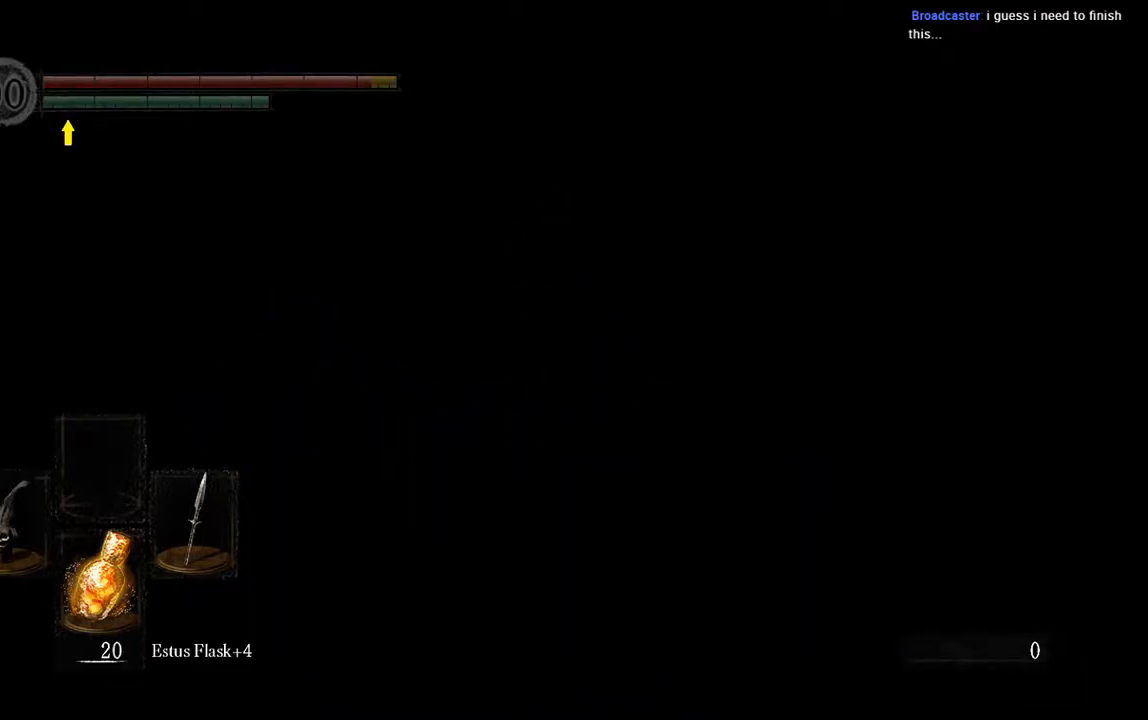
{"buttons": ["L1"], "left_stick": "center", "right_stick": "center", "events": [[167, "L1", "down"]]}
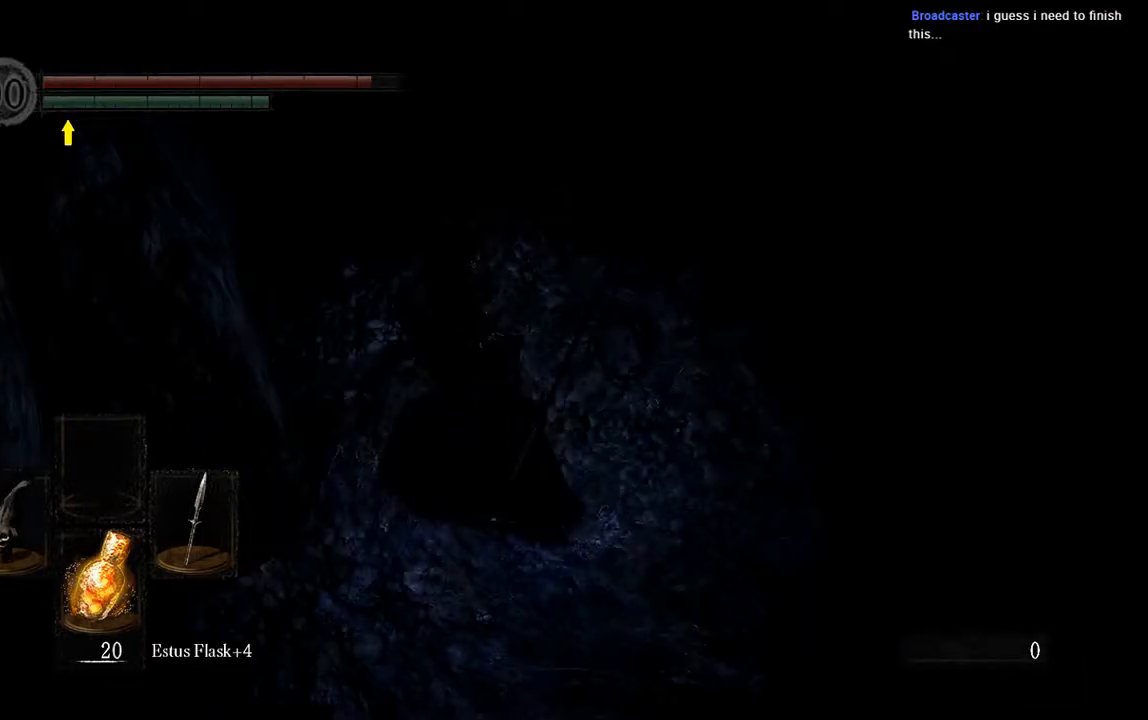
{"buttons": ["L1"], "left_stick": "up", "right_stick": "left", "events": [[317, "right_stick", "left"], [500, "left_stick", "up"]]}
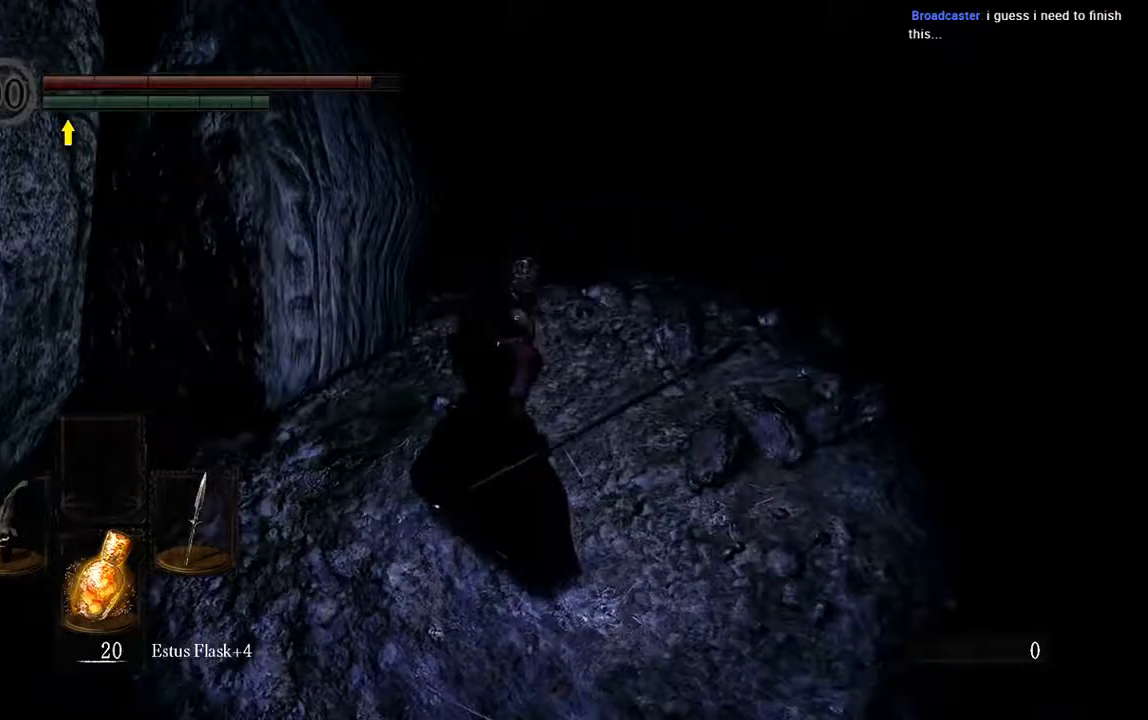
{"buttons": ["L1"], "left_stick": "up", "right_stick": "center", "events": [[200, "right_stick", "center"]]}
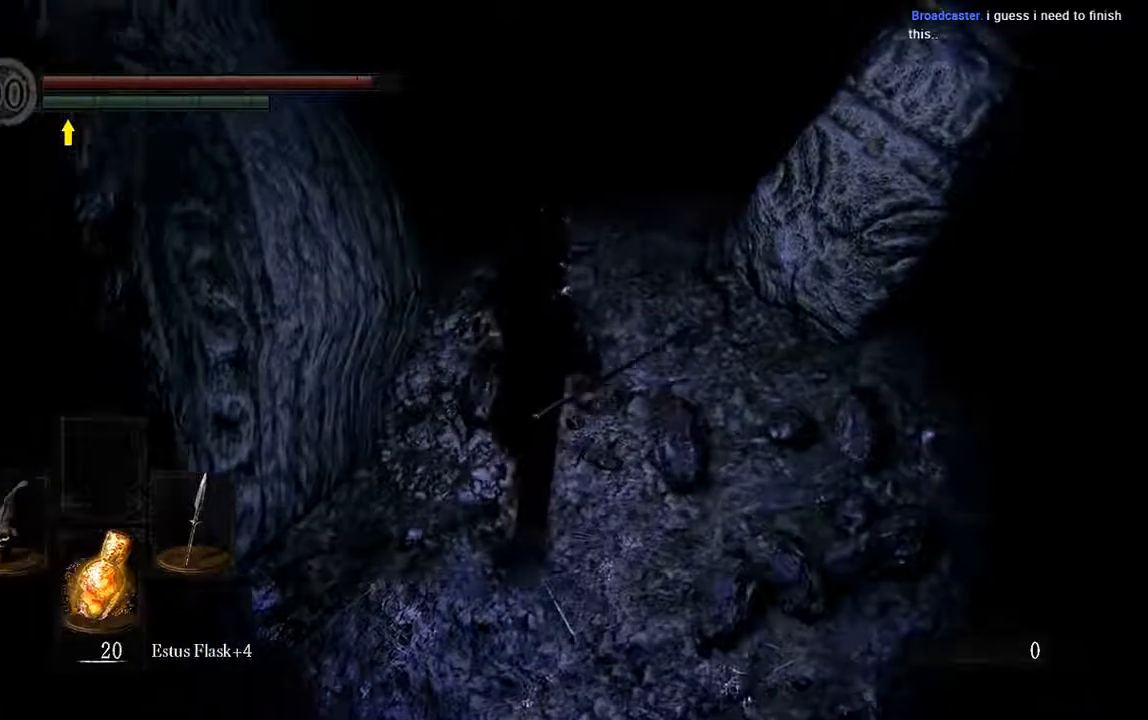
{"buttons": ["L1"], "left_stick": "up", "right_stick": "center", "events": []}
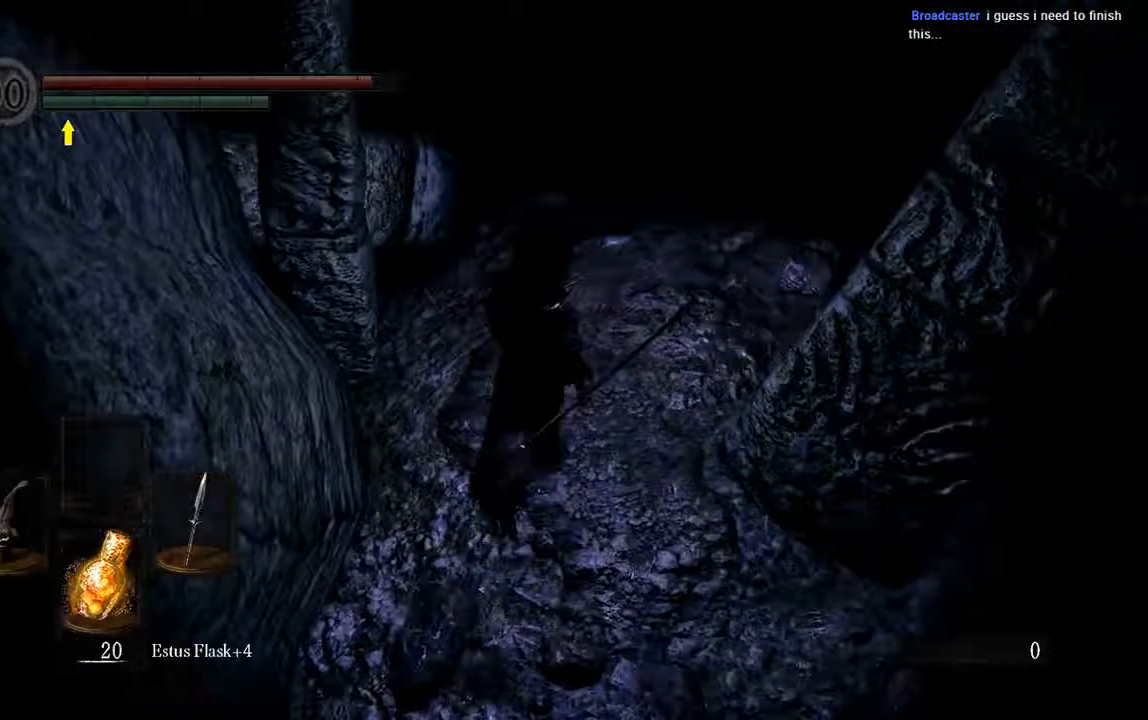
{"buttons": ["L1"], "left_stick": "up", "right_stick": "center", "events": []}
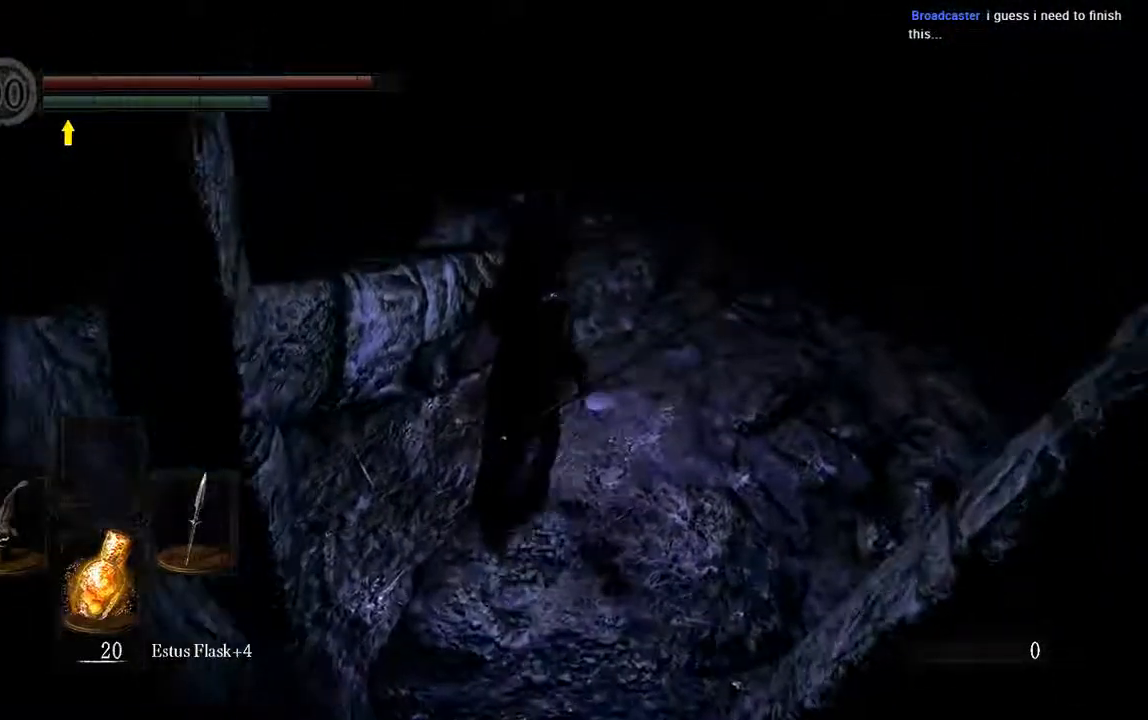
{"buttons": ["B", "L1"], "left_stick": "up", "right_stick": "center", "events": [[83, "B", "down"], [83, "right_stick", "down-right"], [417, "right_stick", "center"]]}
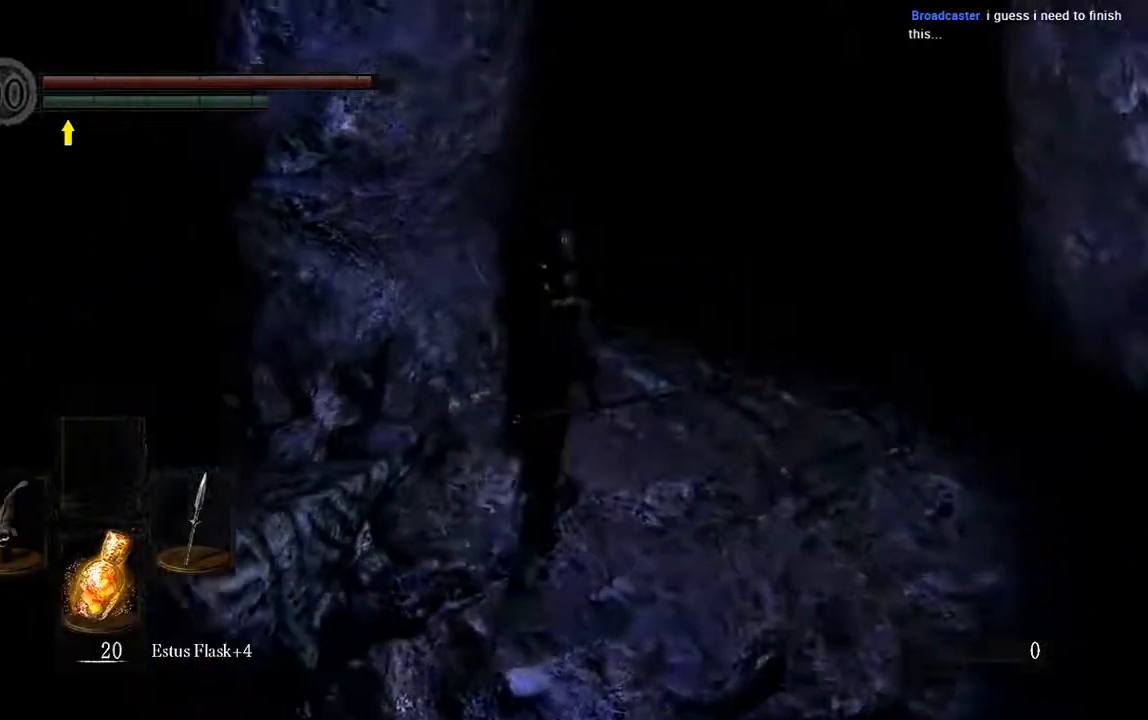
{"buttons": ["B", "L1"], "left_stick": "up-right", "right_stick": "center", "events": [[333, "left_stick", "up-right"]]}
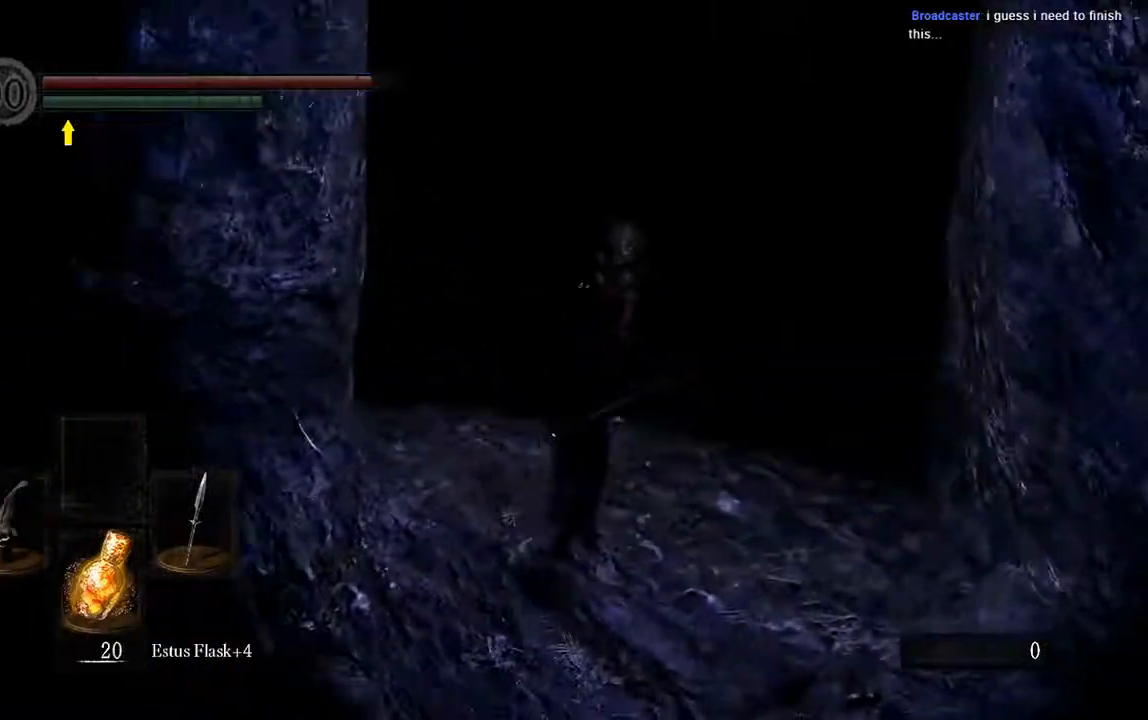
{"buttons": ["B", "L1"], "left_stick": "up", "right_stick": "center", "events": [[100, "left_stick", "up"]]}
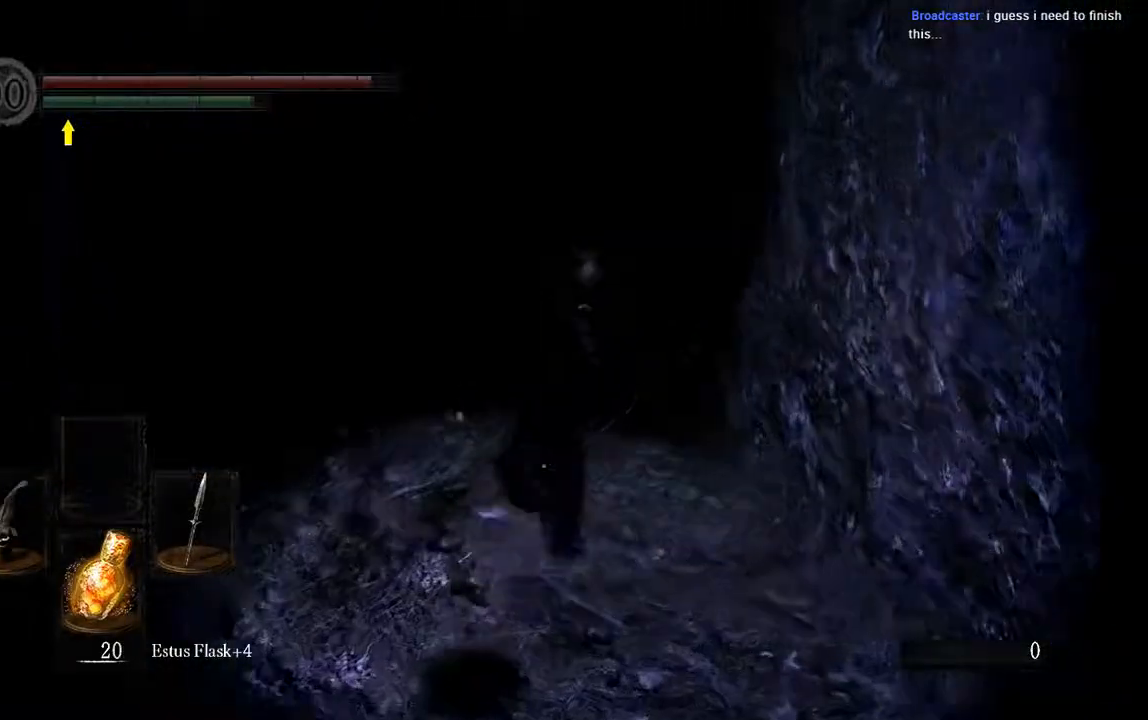
{"buttons": ["B", "L1"], "left_stick": "up", "right_stick": "center", "events": []}
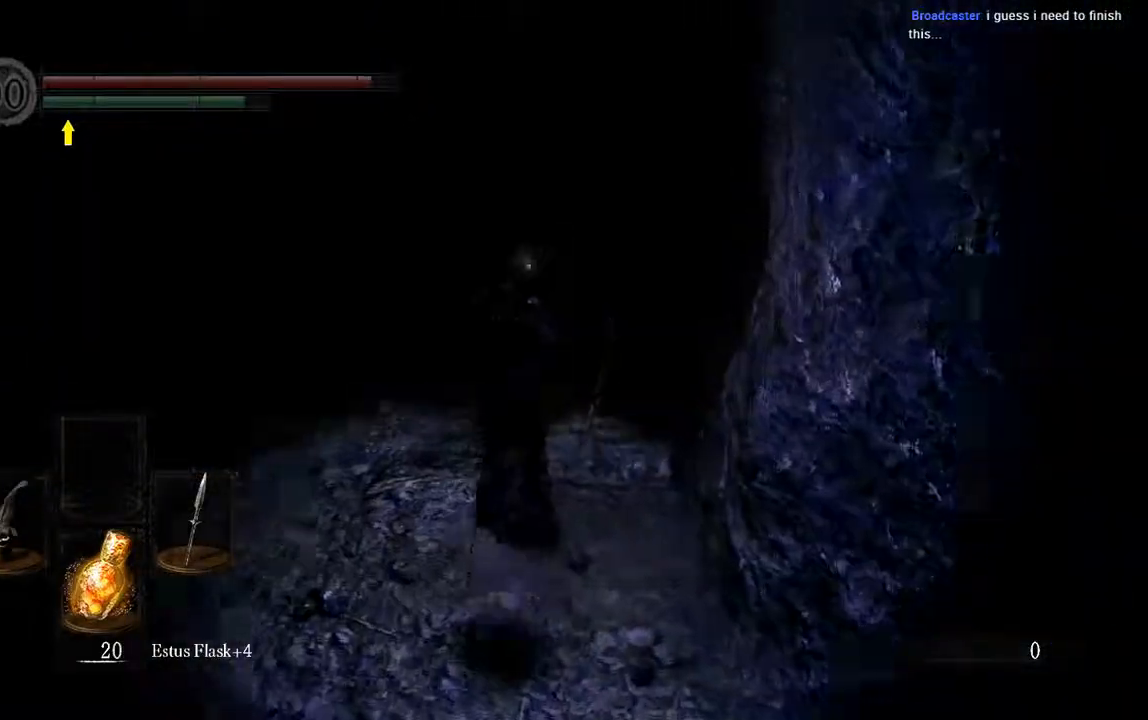
{"buttons": ["B", "L1"], "left_stick": "up", "right_stick": "down", "events": [[433, "right_stick", "down"]]}
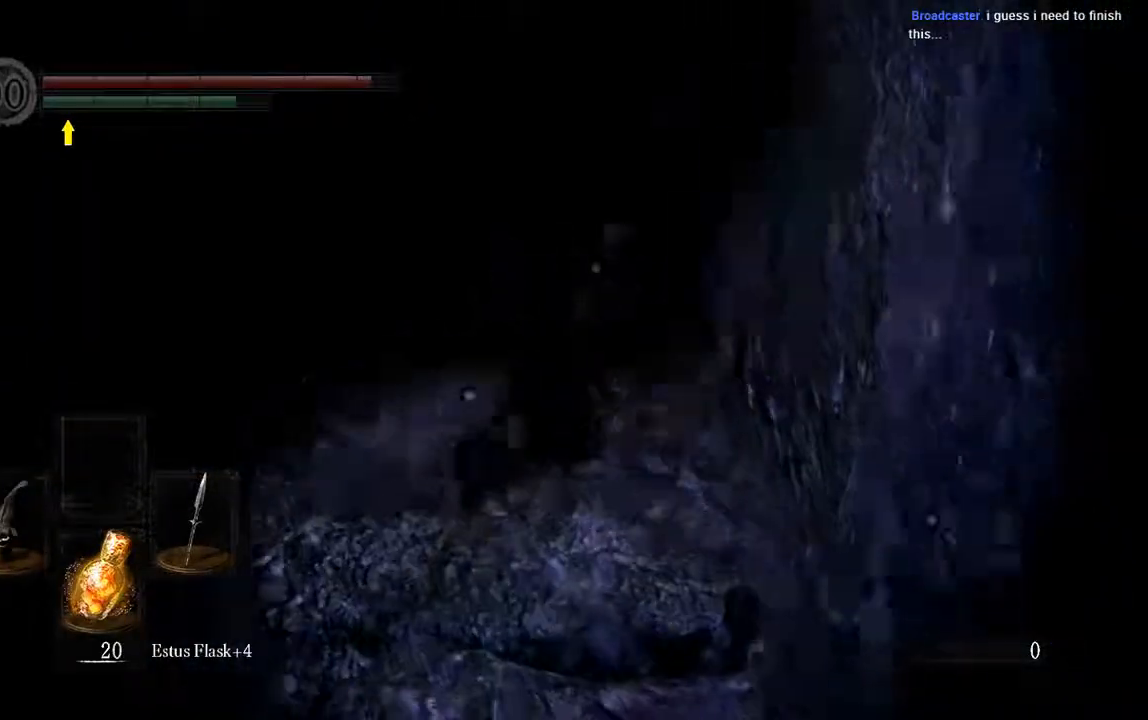
{"buttons": ["B", "L1"], "left_stick": "up", "right_stick": "center", "events": [[67, "right_stick", "center"]]}
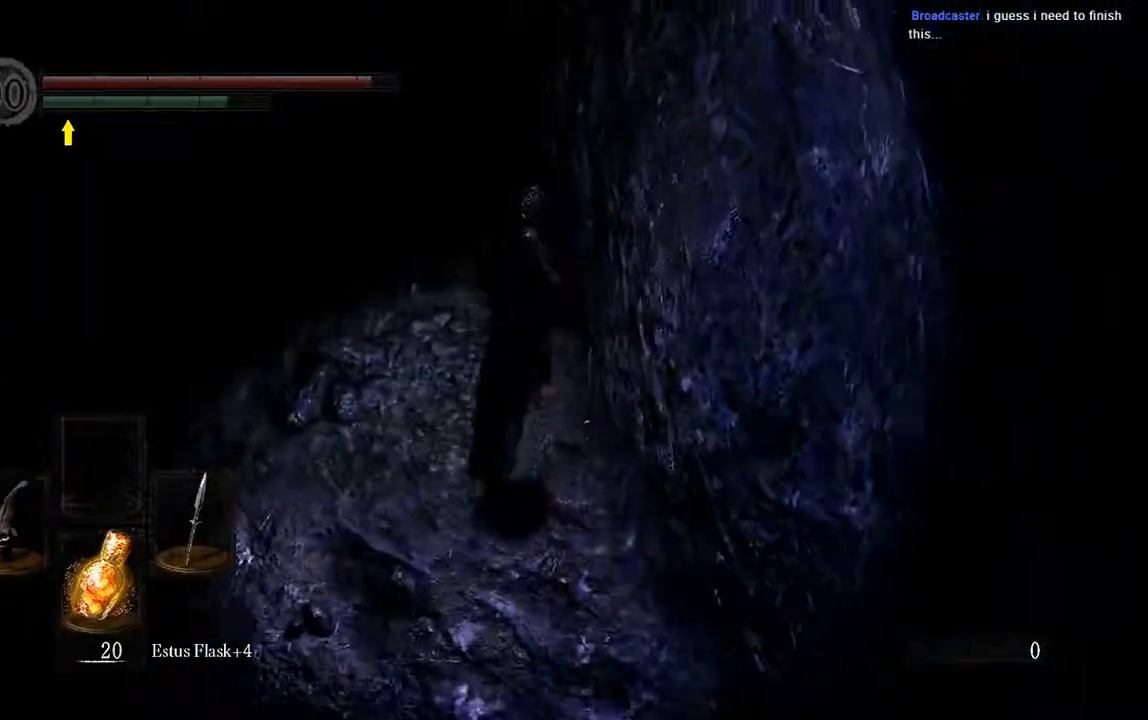
{"buttons": ["B", "L1"], "left_stick": "up", "right_stick": "center", "events": []}
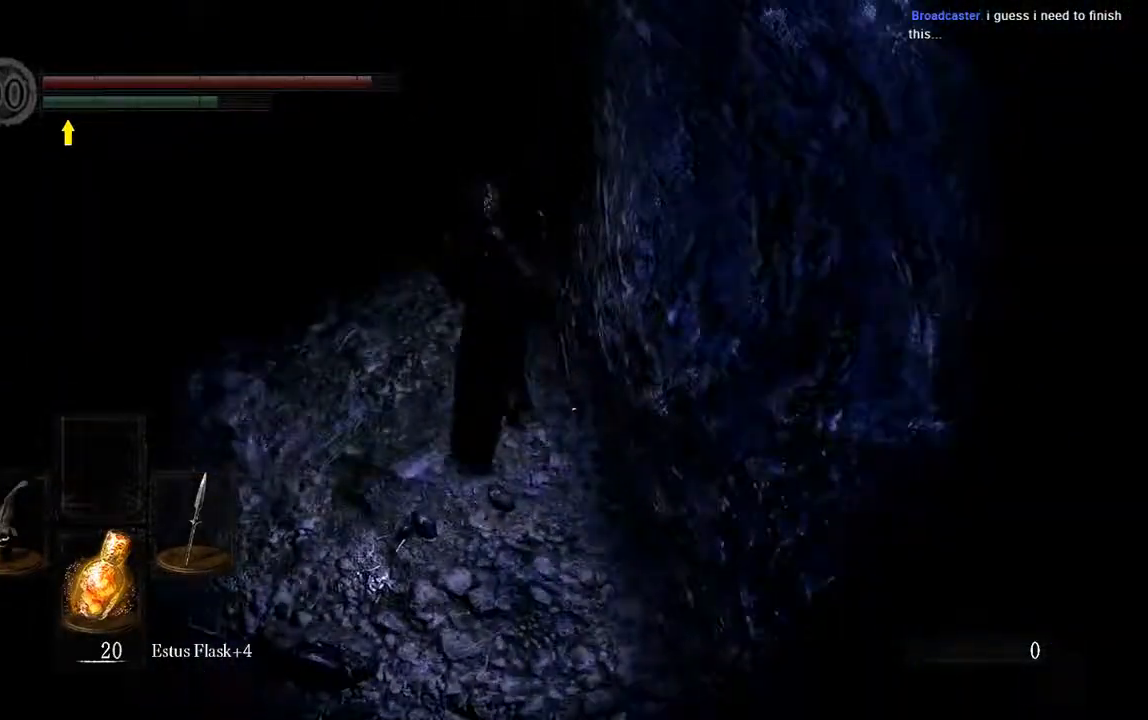
{"buttons": ["B", "L1"], "left_stick": "up", "right_stick": "center", "events": []}
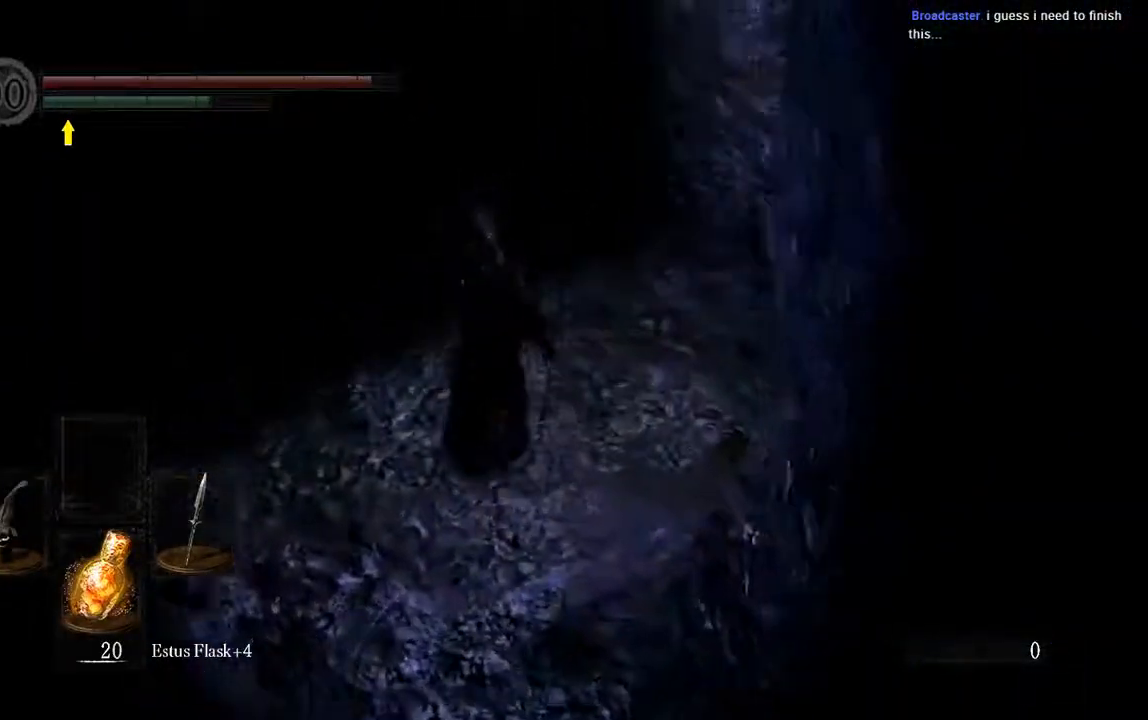
{"buttons": ["B", "L1"], "left_stick": "up", "right_stick": "center", "events": []}
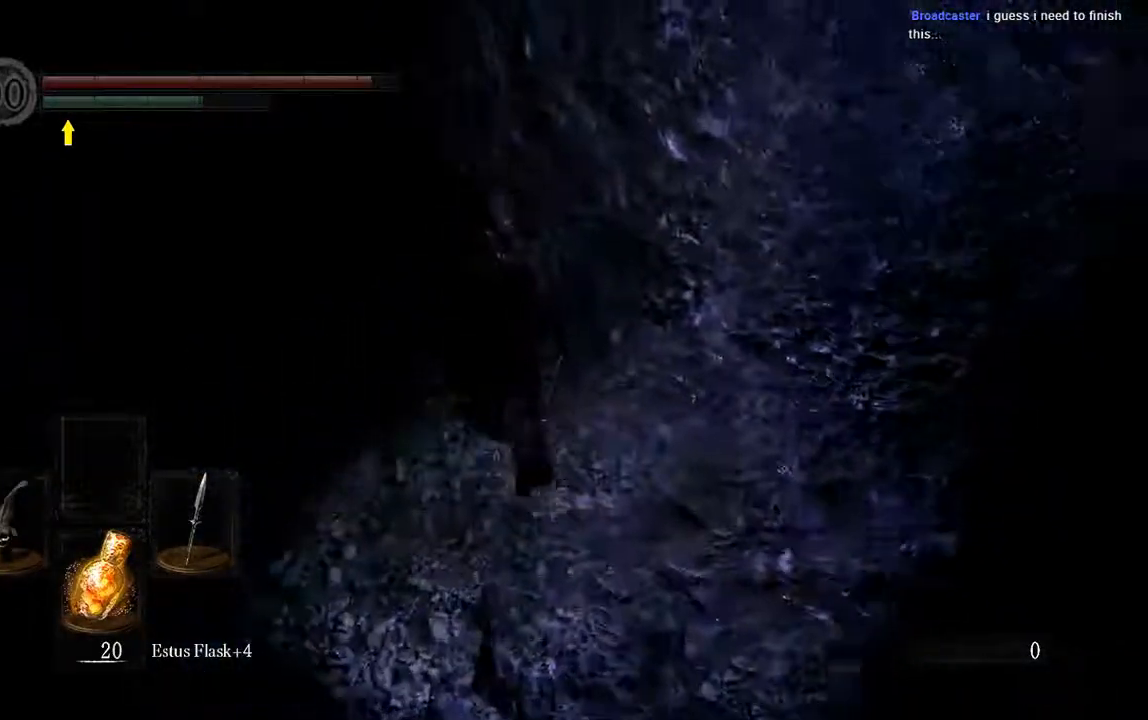
{"buttons": ["B", "L1"], "left_stick": "up", "right_stick": "center", "events": [[333, "right_stick", "left"], [400, "right_stick", "center"]]}
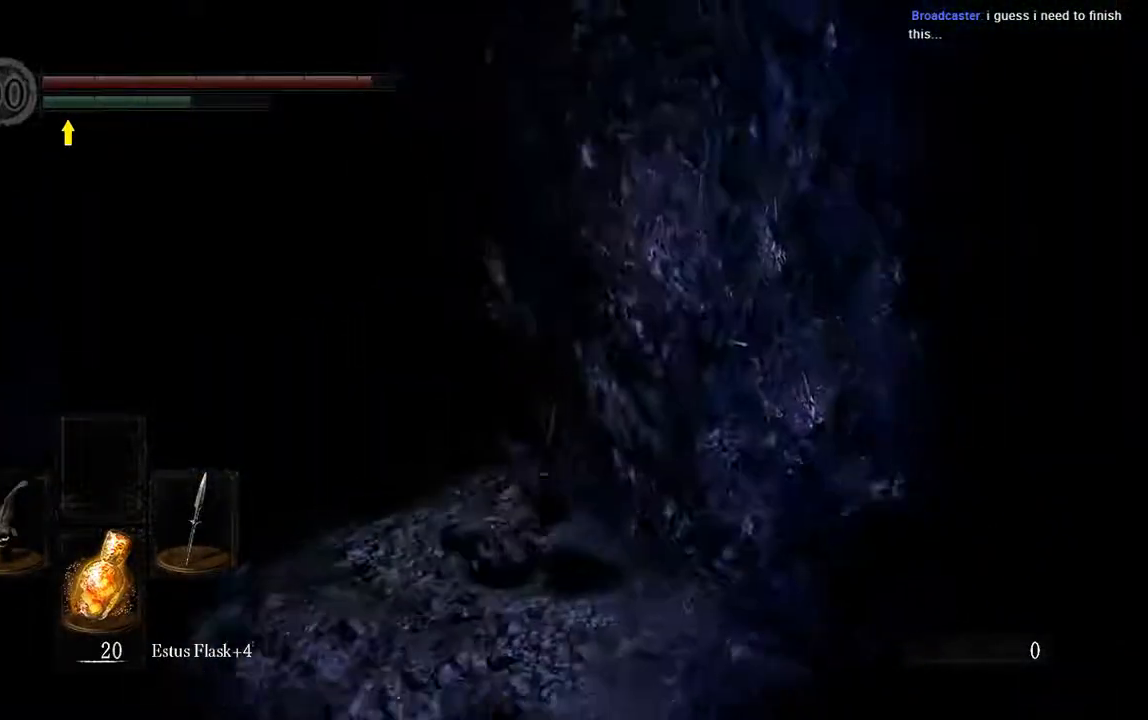
{"buttons": ["B", "L1"], "left_stick": "up", "right_stick": "center", "events": []}
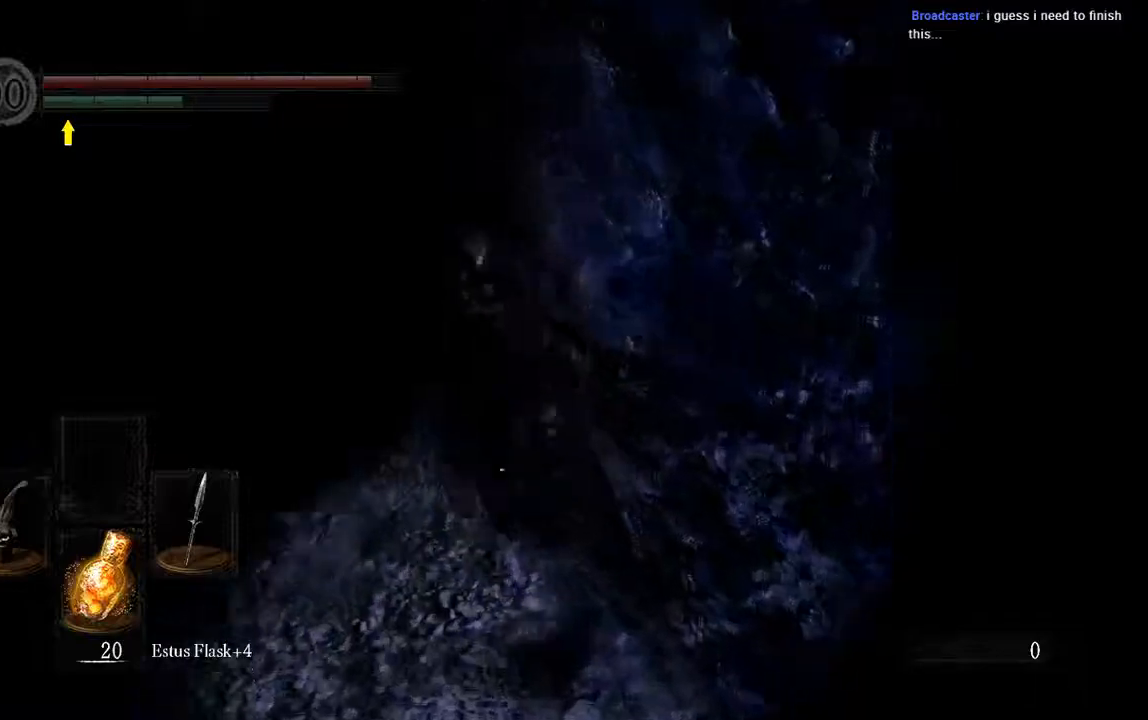
{"buttons": ["B", "L1"], "left_stick": "up", "right_stick": "center", "events": [[133, "right_stick", "down-left"], [217, "right_stick", "center"]]}
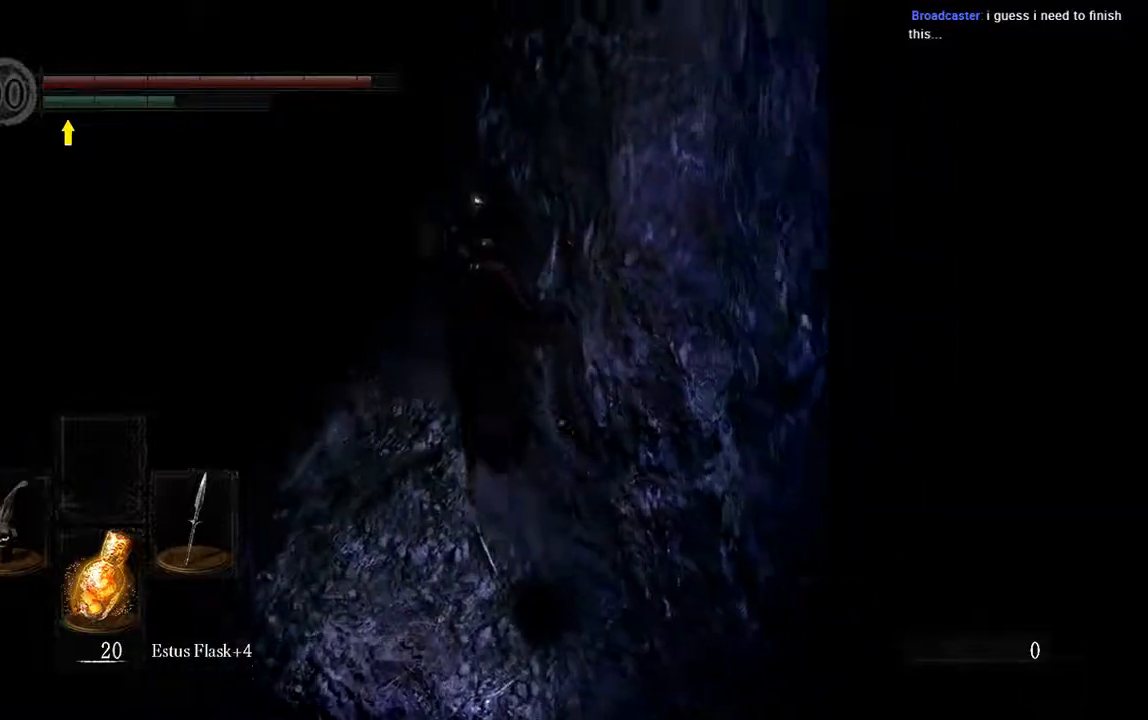
{"buttons": ["B", "L1"], "left_stick": "up-left", "right_stick": "center", "events": [[167, "left_stick", "up-left"]]}
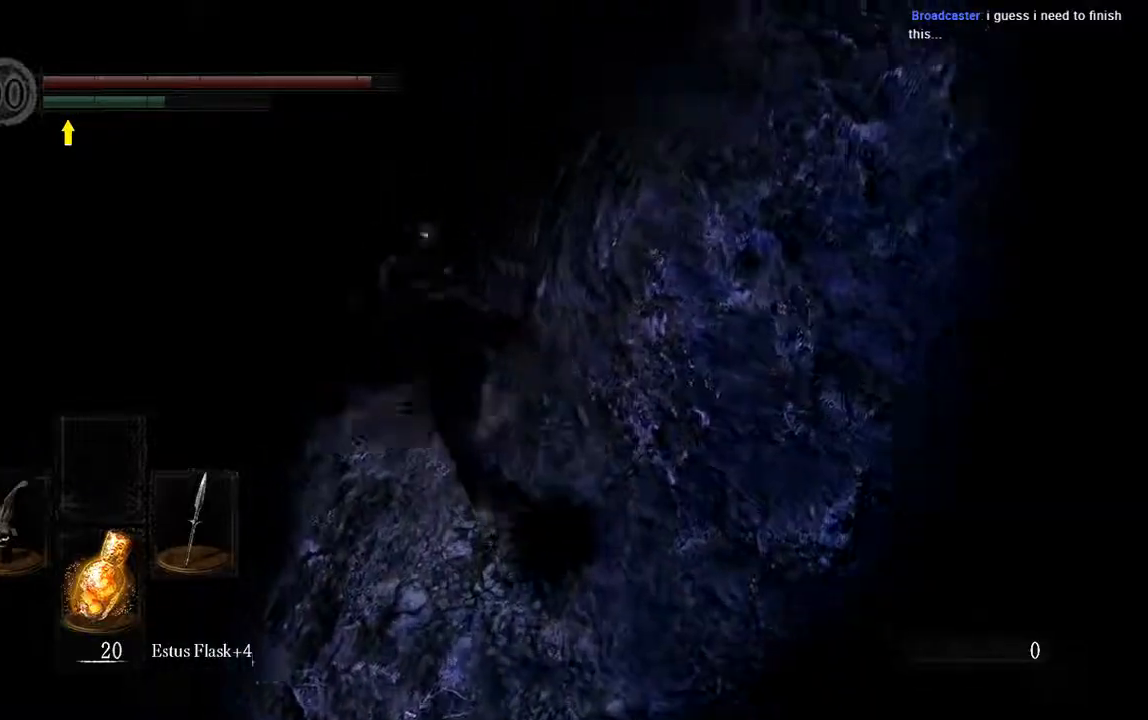
{"buttons": ["L1"], "left_stick": "up-left", "right_stick": "center", "events": [[150, "B", "up"]]}
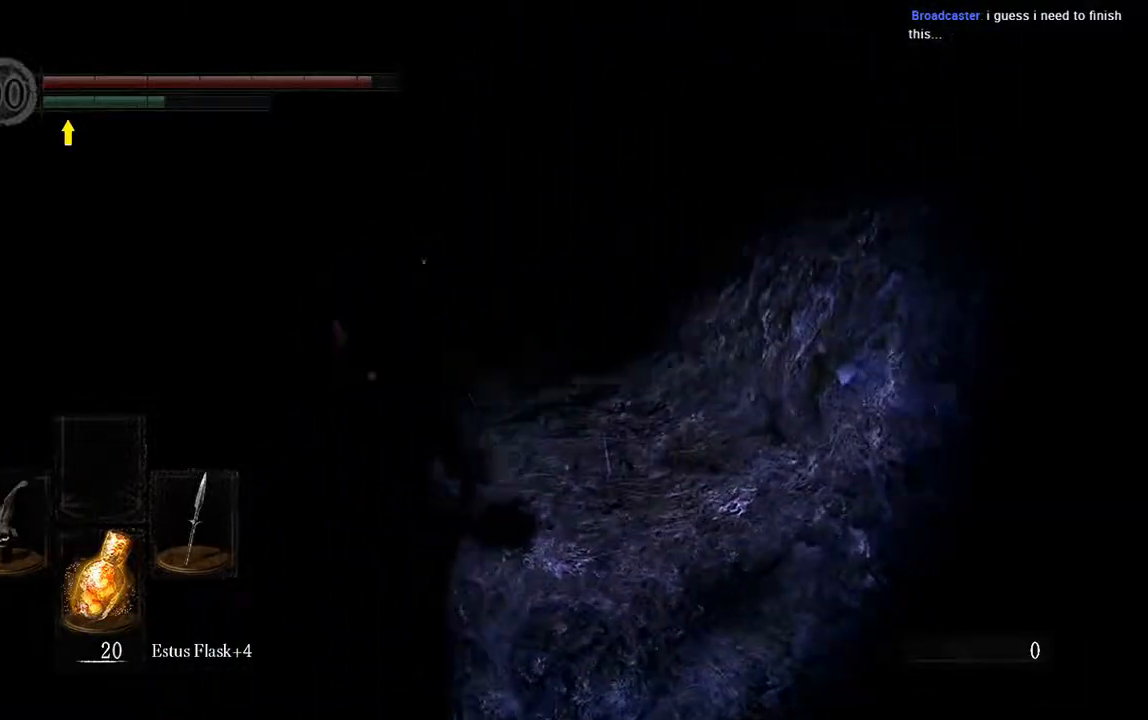
{"buttons": ["L1"], "left_stick": "up", "right_stick": "center", "events": [[67, "left_stick", "up"]]}
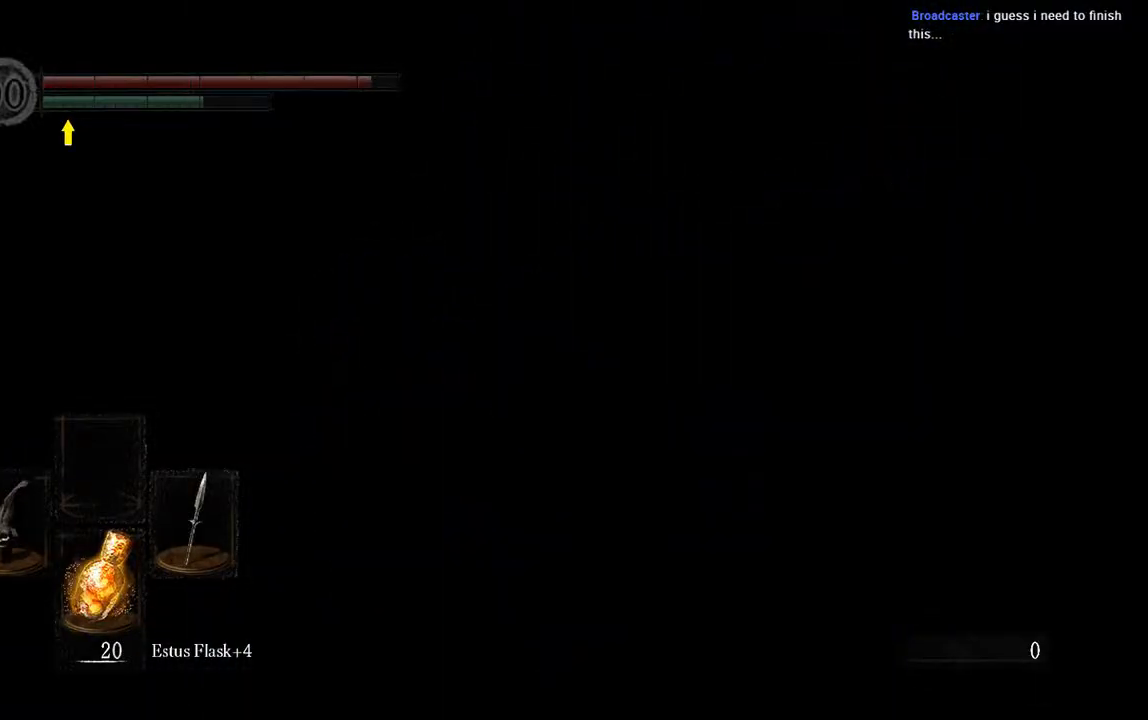
{"buttons": ["B", "L1"], "left_stick": "down", "right_stick": "center", "events": [[100, "left_stick", "center"], [417, "left_stick", "down"], [500, "B", "down"]]}
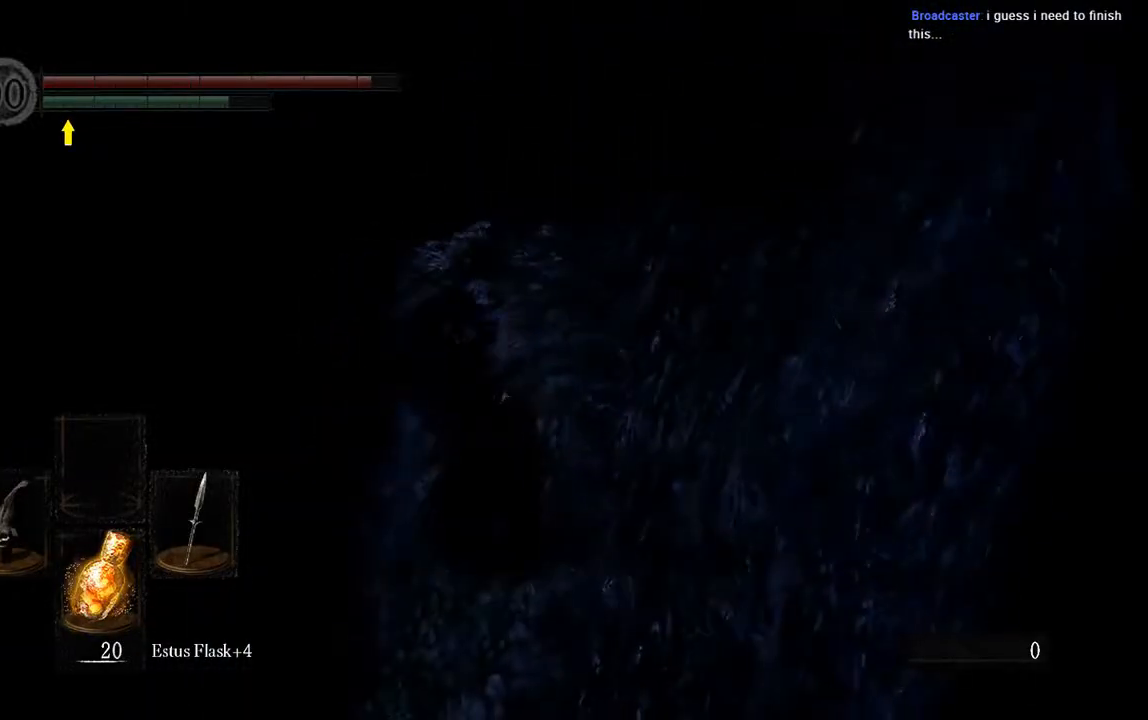
{"buttons": ["B", "L1"], "left_stick": "down", "right_stick": "center", "events": [[267, "right_stick", "down-left"], [500, "right_stick", "center"]]}